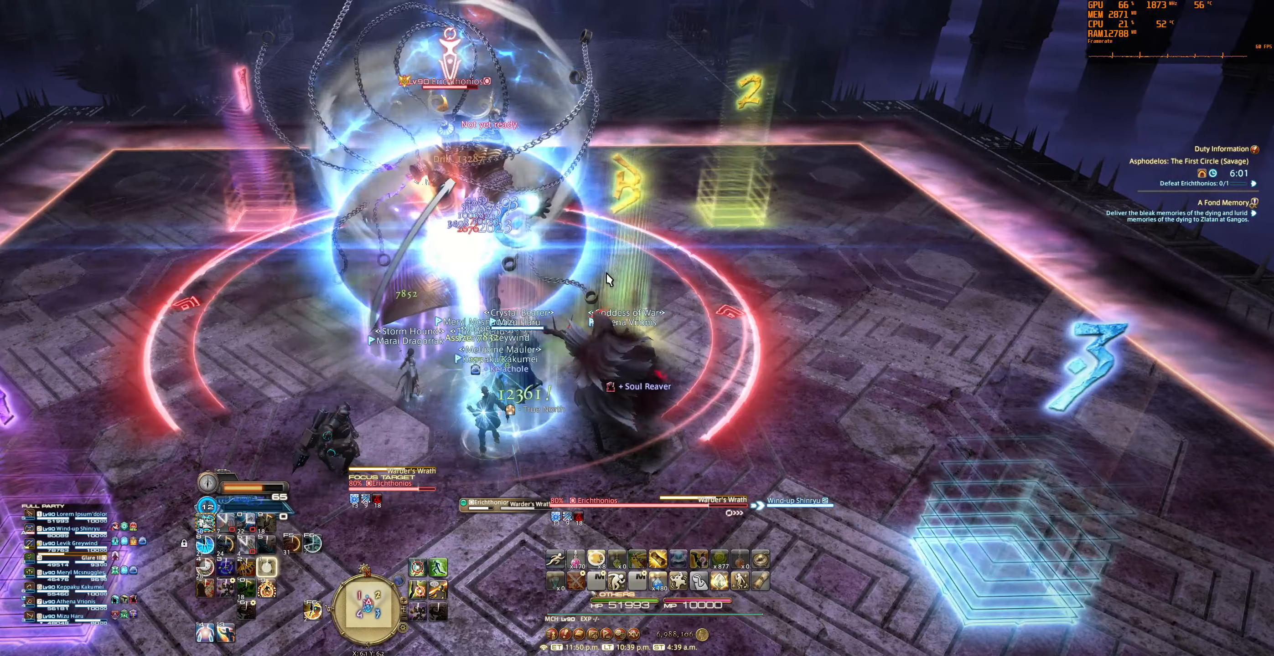
Gameplay with keyboard and mouse; each line is a JSON object with the keys and mouse buttons held at the frame after it. "events" lists presses ("down") and releases ("up") of "0", "1", "2", "3", "4", "5", "6", "7", "8", "9", "a", "alt", "b", "backslash", "backspace", "c", "caps_lock", "ctrl", "d", "e", "equals", "escape", "f", "f1", "f10", "f11", "f12", "f2", "f3", "f4", "f5", "f6", "f7", "f8", "f9", "g", "h", "j", "lbracket", "m", "minus", "n", "q", "r", "rbracket", "s", "shift", "space", "super", "t", "tab", "tilde", "u", "v", "w", "x", "y", "z", "mouse_left", "mouse_wheel", "mouse_right", "mouse_mb4" and "mouse_mb5" between this image and that frame as [ms after this image, input, new state], when the widget could be followed in between. "mouse_left", "mouse_wheel", "mouse_right", "mouse_mb4", "mouse_mb5" = the "left", "wheel", "right", "mb4", "mb5" buttons of the "mouse" list. No other keys are recorded. "wheel" means that the mouse wheel is clicked or scrolled. Not read: mouse_move.
{"keys": [], "mouse": ["right"], "events": [[66, "1", "down"], [66, "tilde", "down"], [166, "1", "up"], [166, "tilde", "up"], [266, "mouse_right", "down"]]}
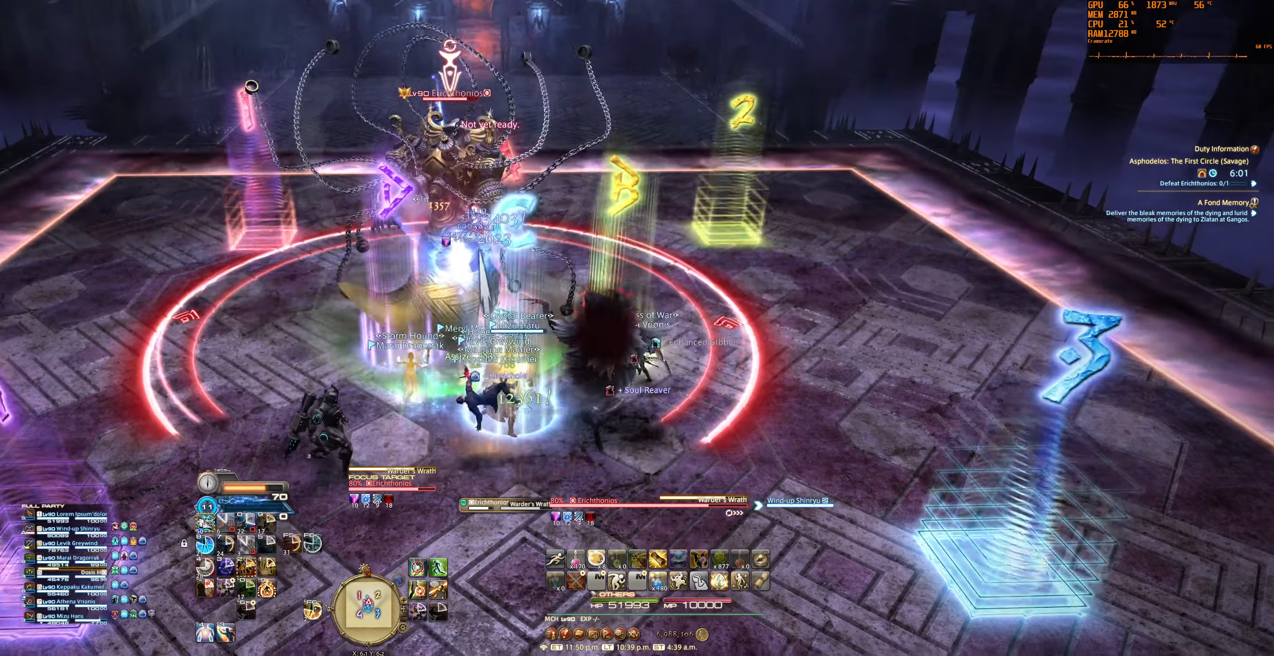
{"keys": [], "mouse": [], "events": [[234, "equals", "down"], [267, "mouse_right", "up"], [367, "equals", "up"]]}
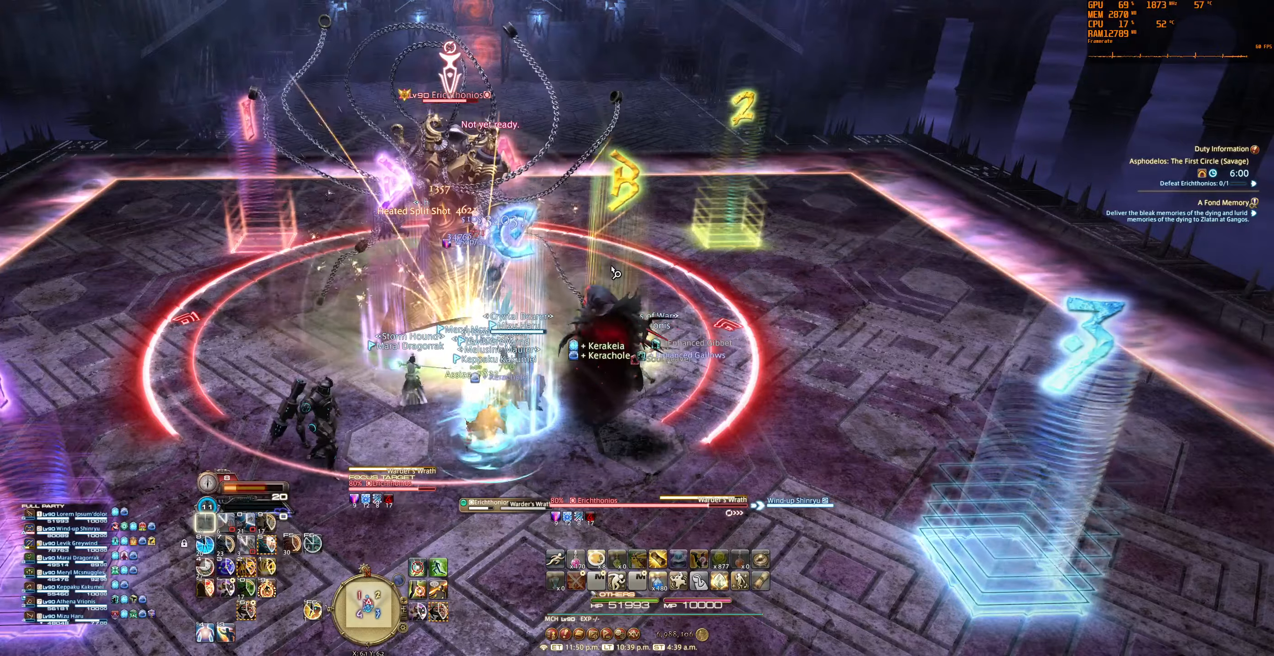
{"keys": [], "mouse": [], "events": []}
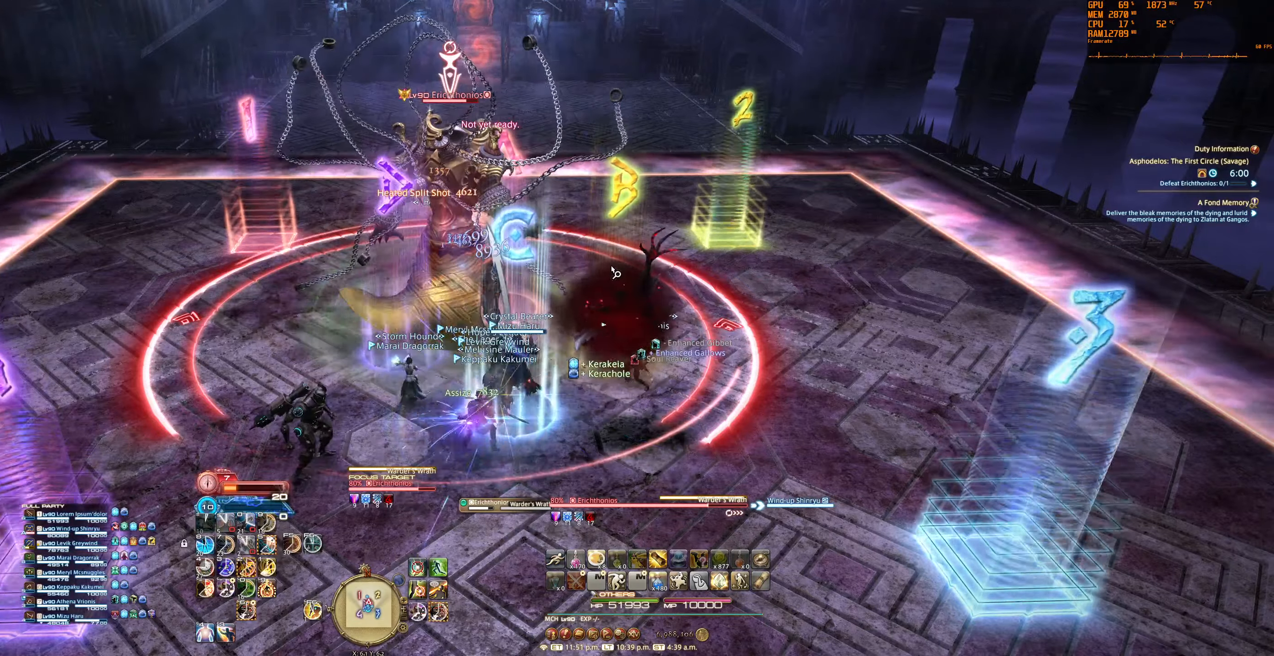
{"keys": [], "mouse": [], "events": []}
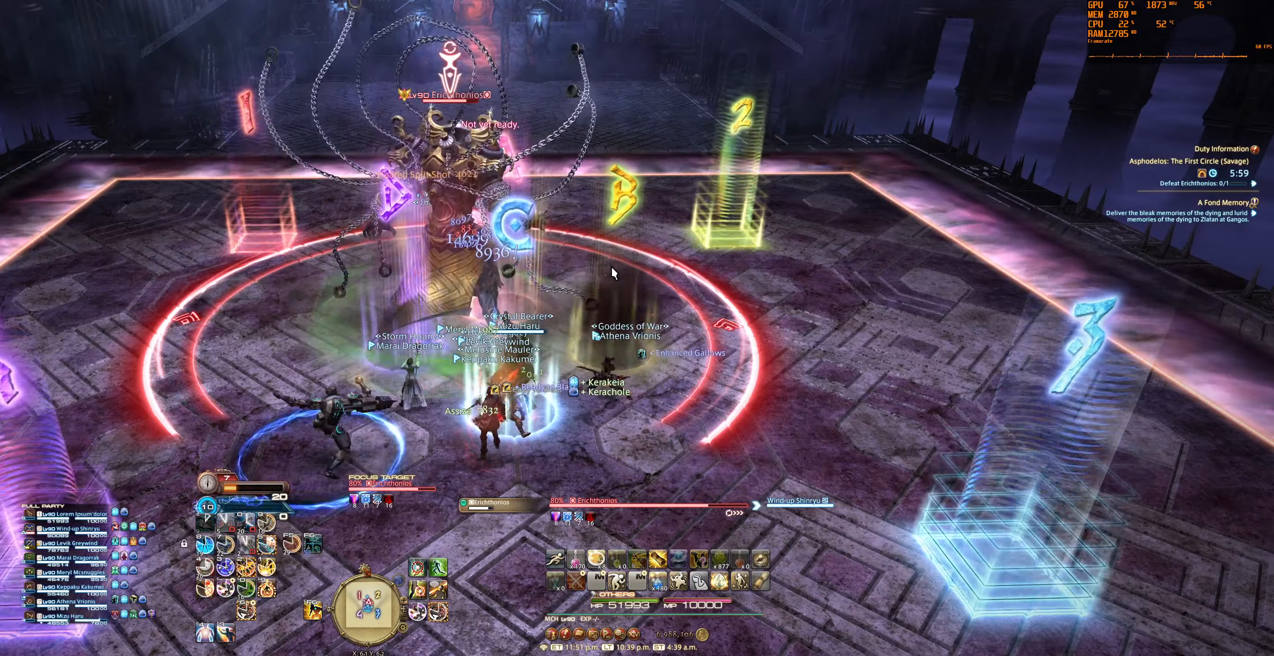
{"keys": [], "mouse": ["right"], "events": [[100, "5", "down"], [200, "5", "up"], [267, "5", "down"], [367, "5", "up"], [500, "mouse_right", "down"]]}
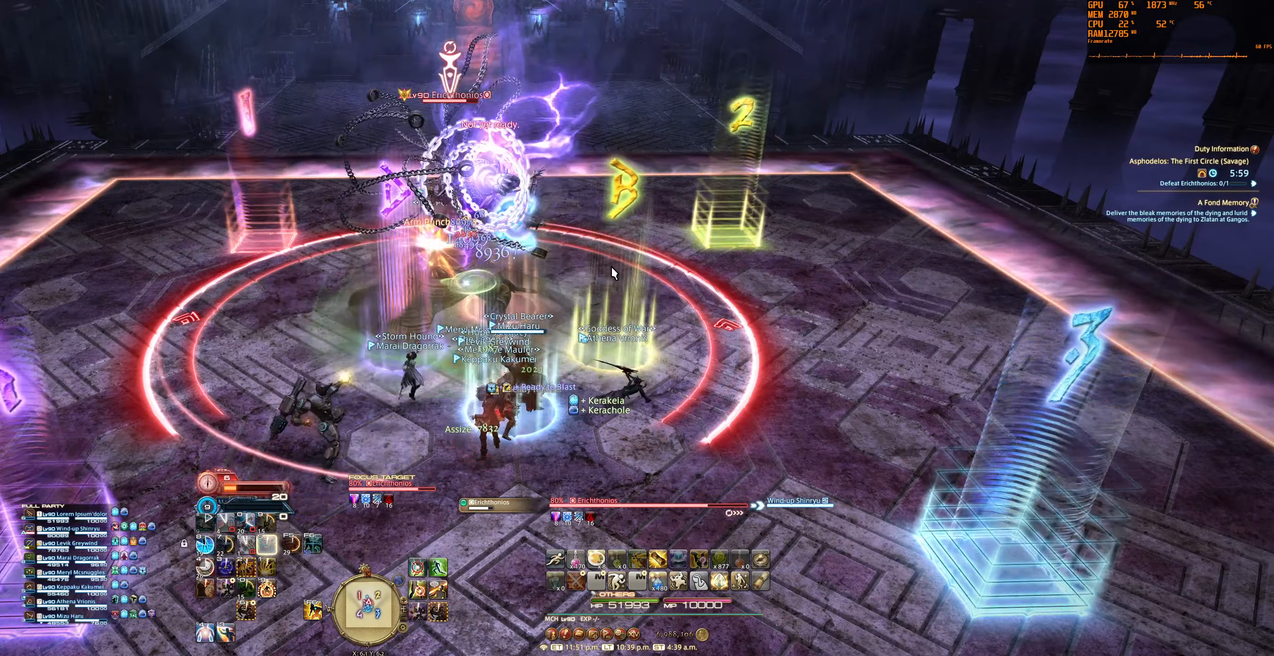
{"keys": [], "mouse": ["right"], "events": [[367, "6", "down"], [500, "6", "up"]]}
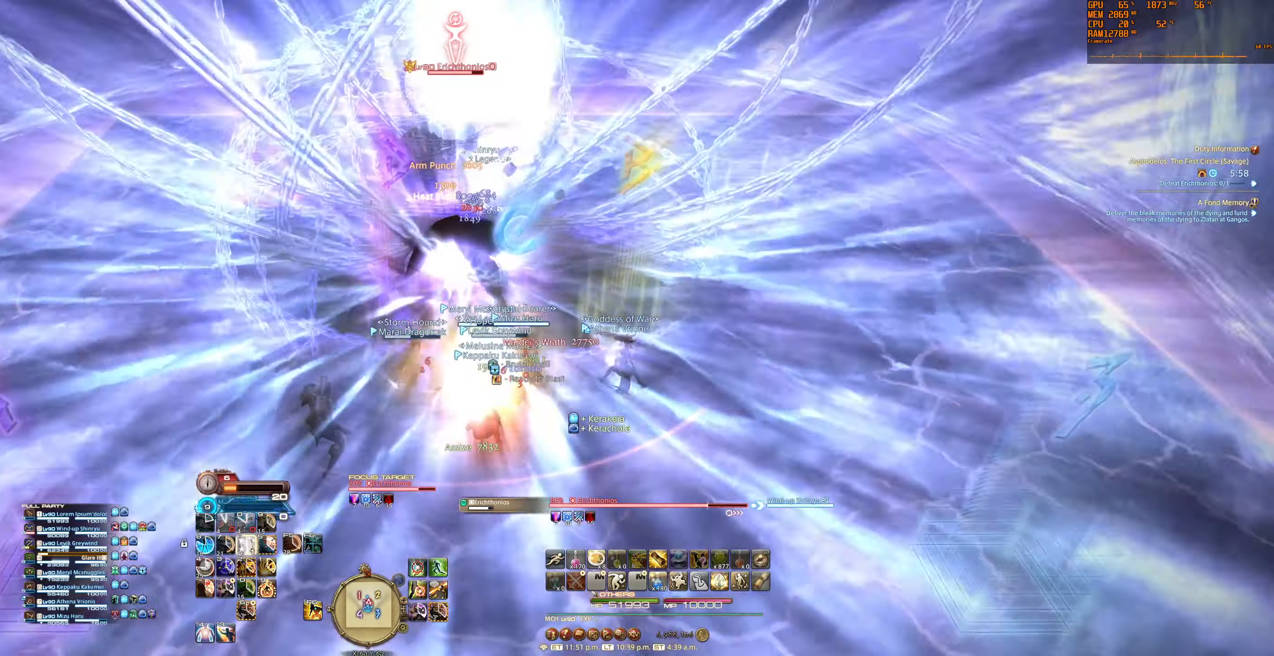
{"keys": [], "mouse": ["right"], "events": []}
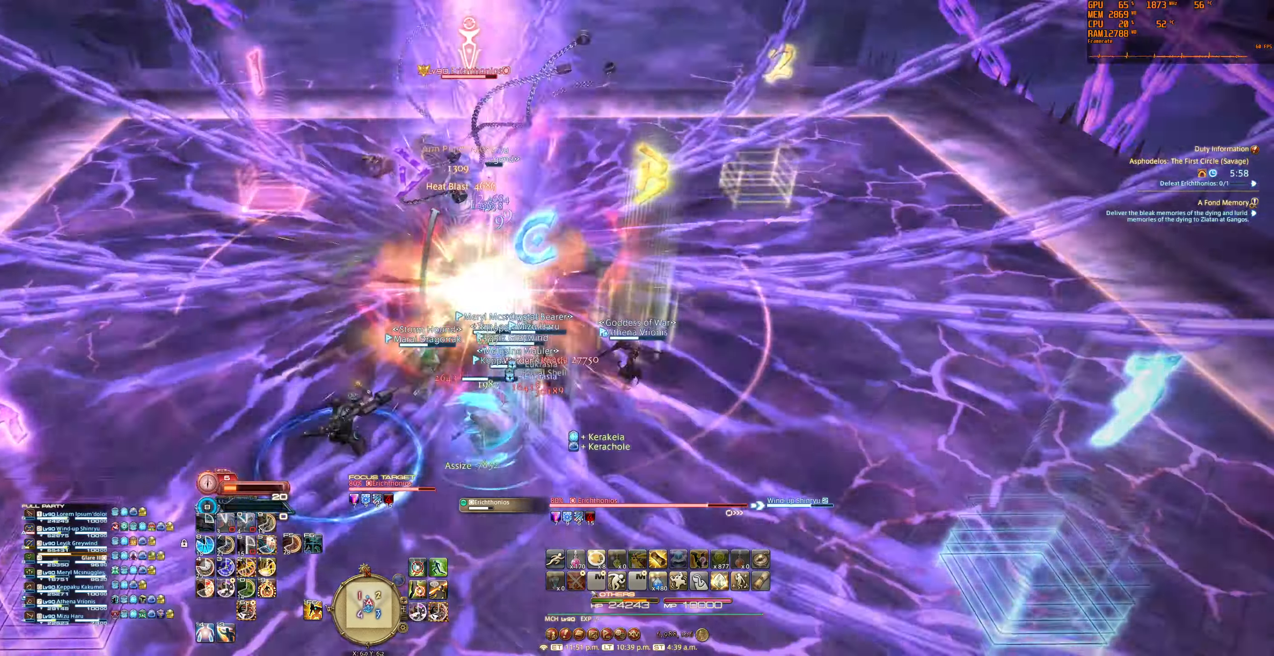
{"keys": [], "mouse": [], "events": [[100, "mouse_right", "up"], [400, "5", "down"], [500, "5", "up"]]}
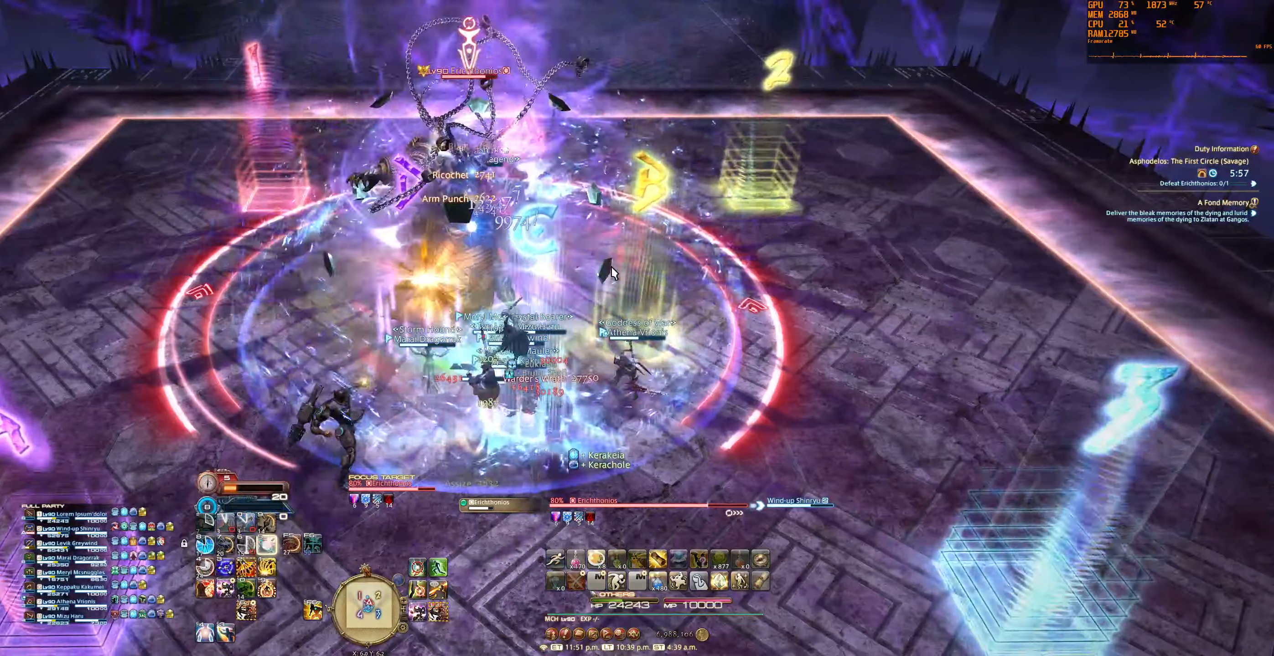
{"keys": ["0"], "mouse": [], "events": [[67, "5", "down"], [167, "5", "up"], [467, "0", "down"]]}
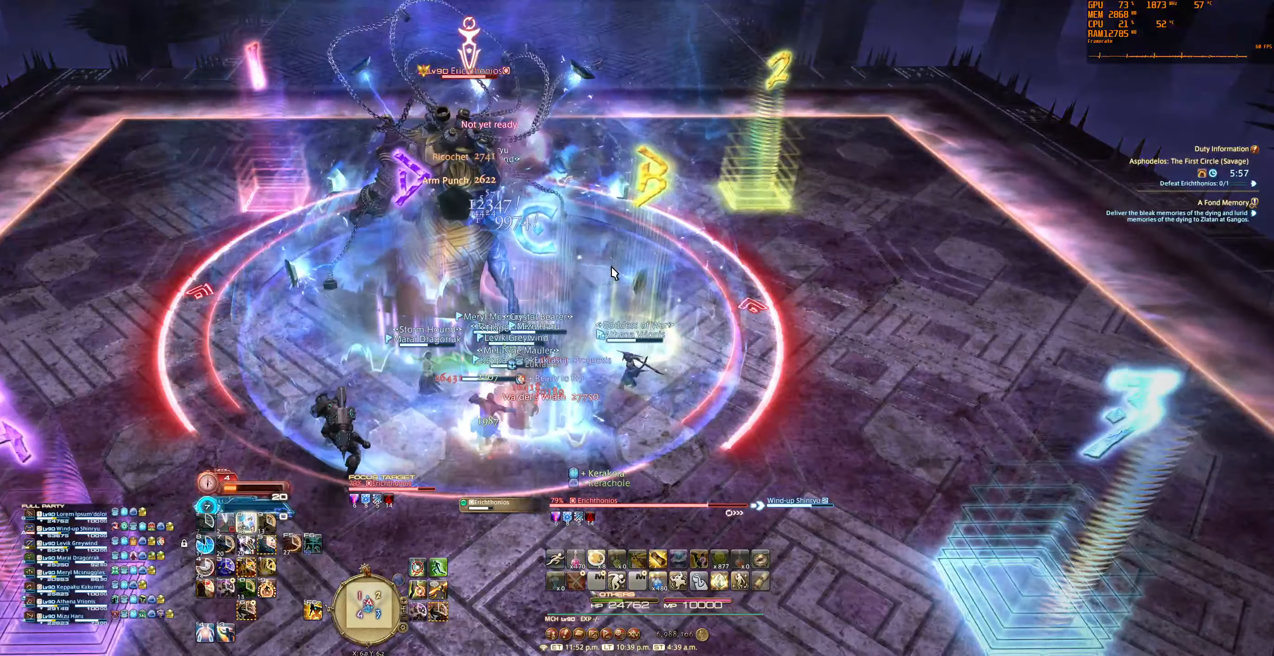
{"keys": [], "mouse": [], "events": [[134, "0", "up"]]}
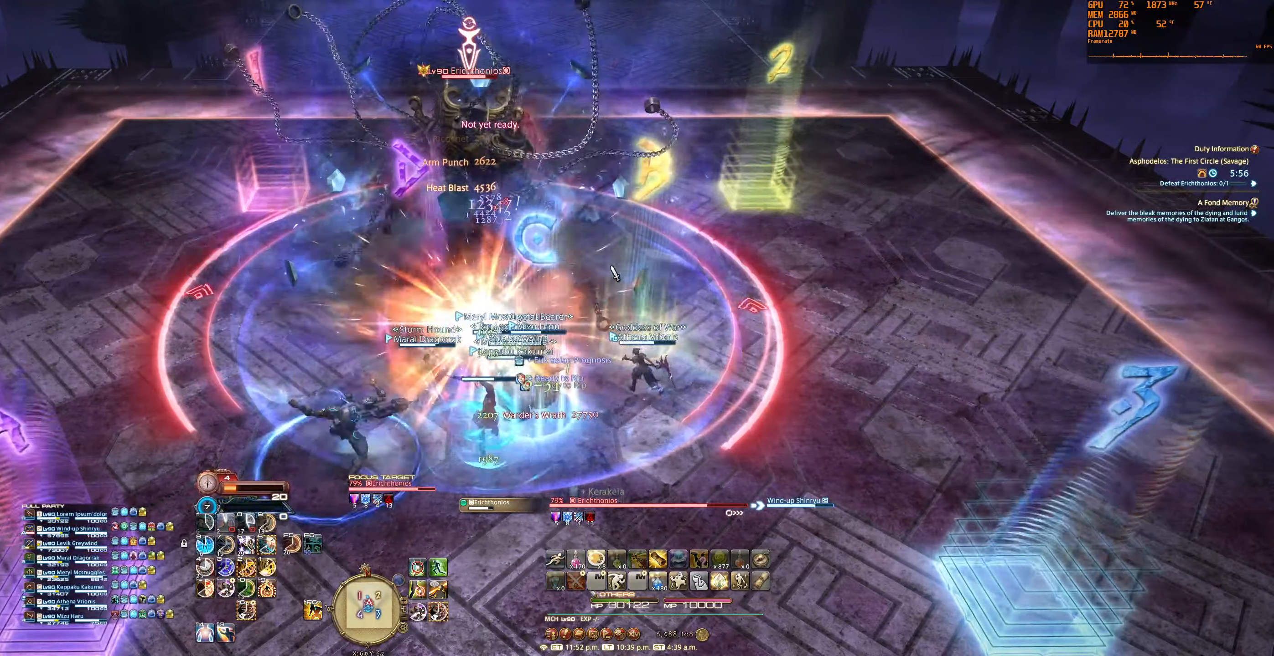
{"keys": ["5"], "mouse": [], "events": [[467, "5", "down"]]}
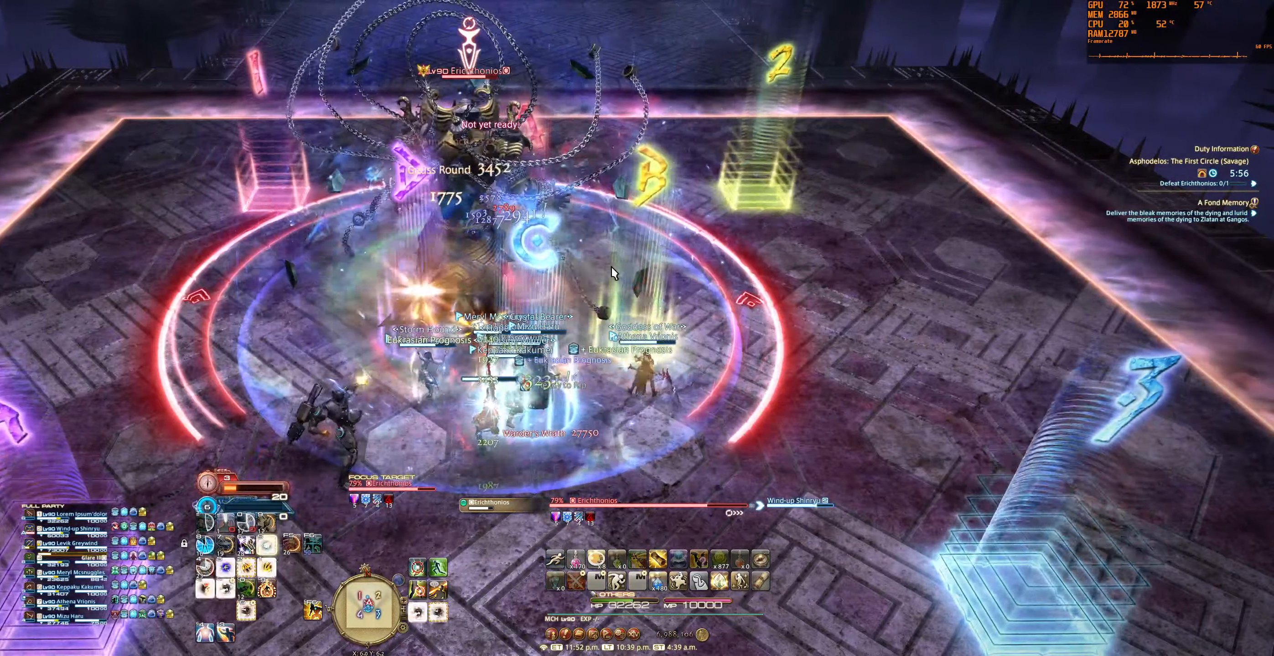
{"keys": ["6"], "mouse": [], "events": [[34, "5", "up"], [134, "5", "down"], [234, "5", "up"], [500, "6", "down"]]}
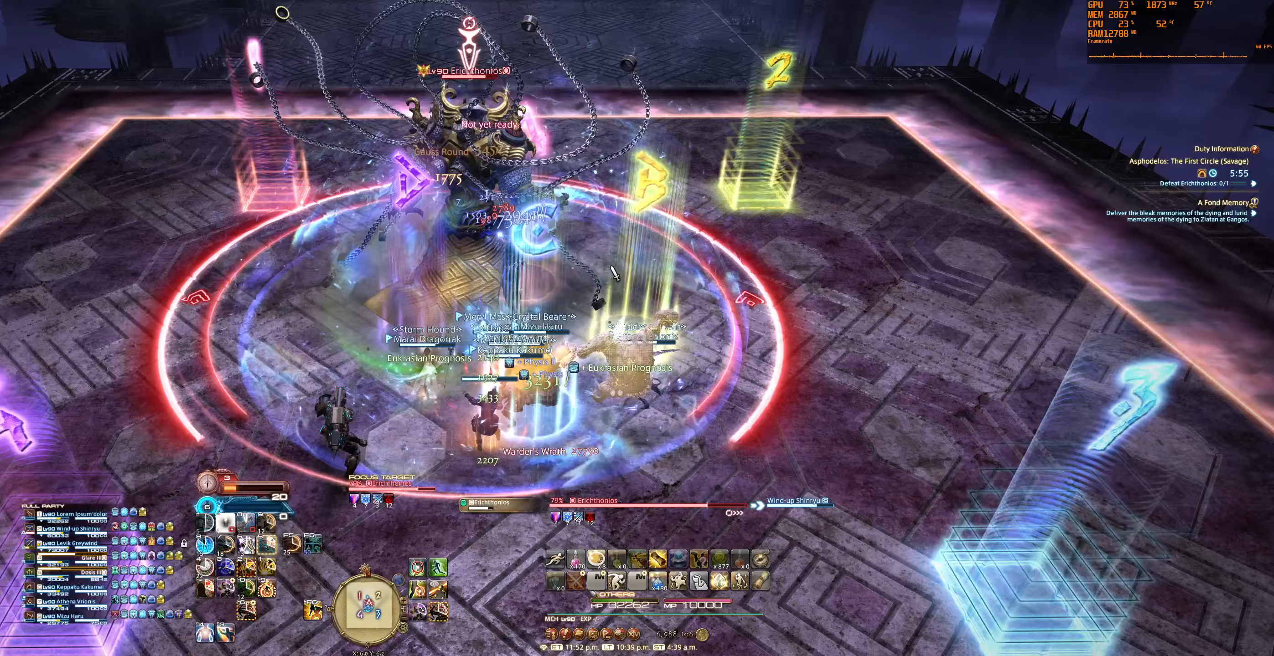
{"keys": [], "mouse": [], "events": [[100, "6", "up"]]}
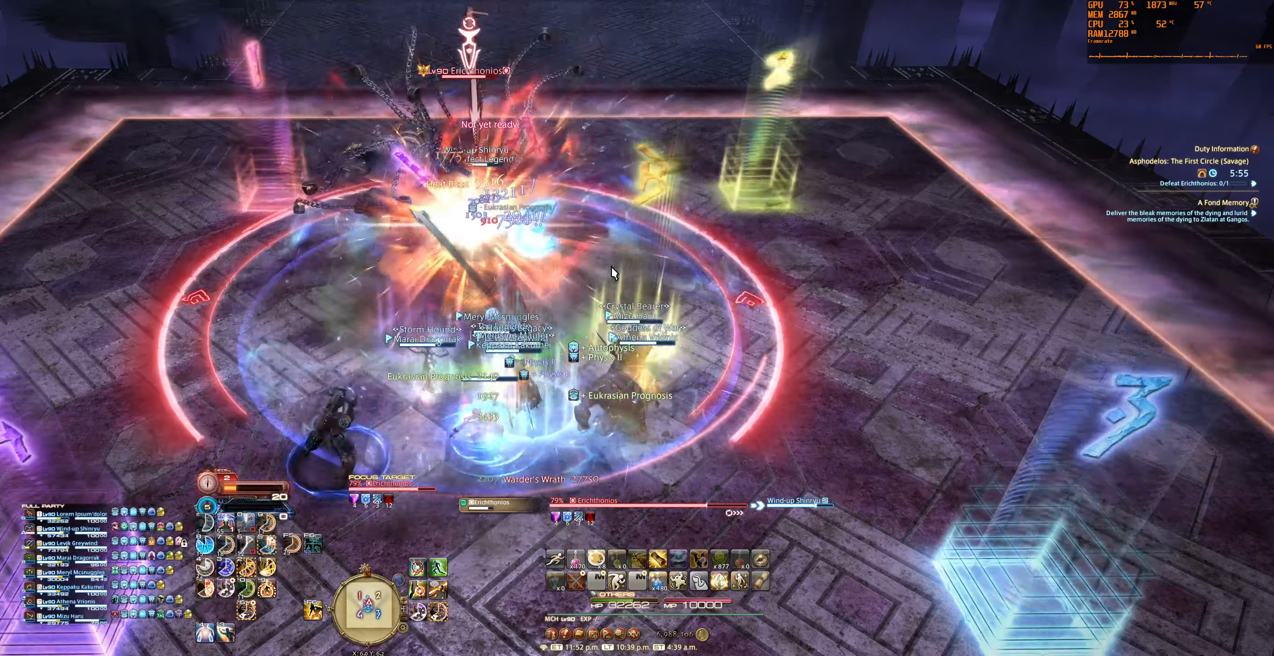
{"keys": [], "mouse": [], "events": []}
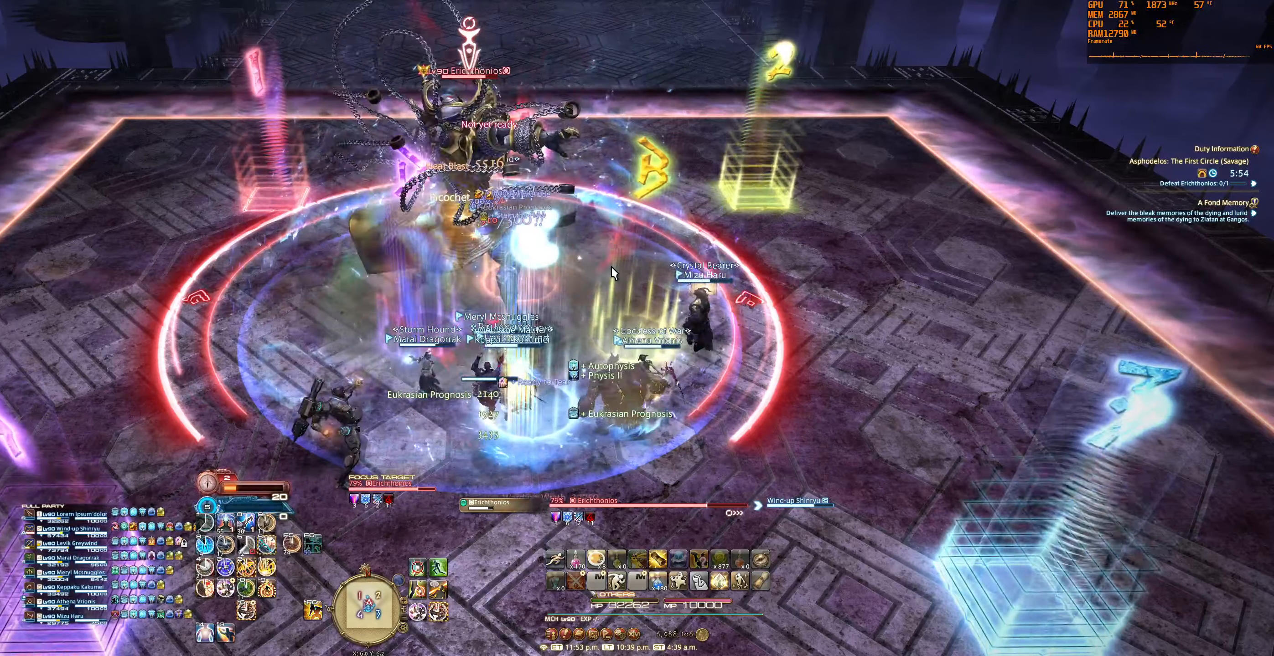
{"keys": [], "mouse": [], "events": [[67, "5", "down"], [167, "5", "up"], [233, "5", "down"], [300, "5", "up"]]}
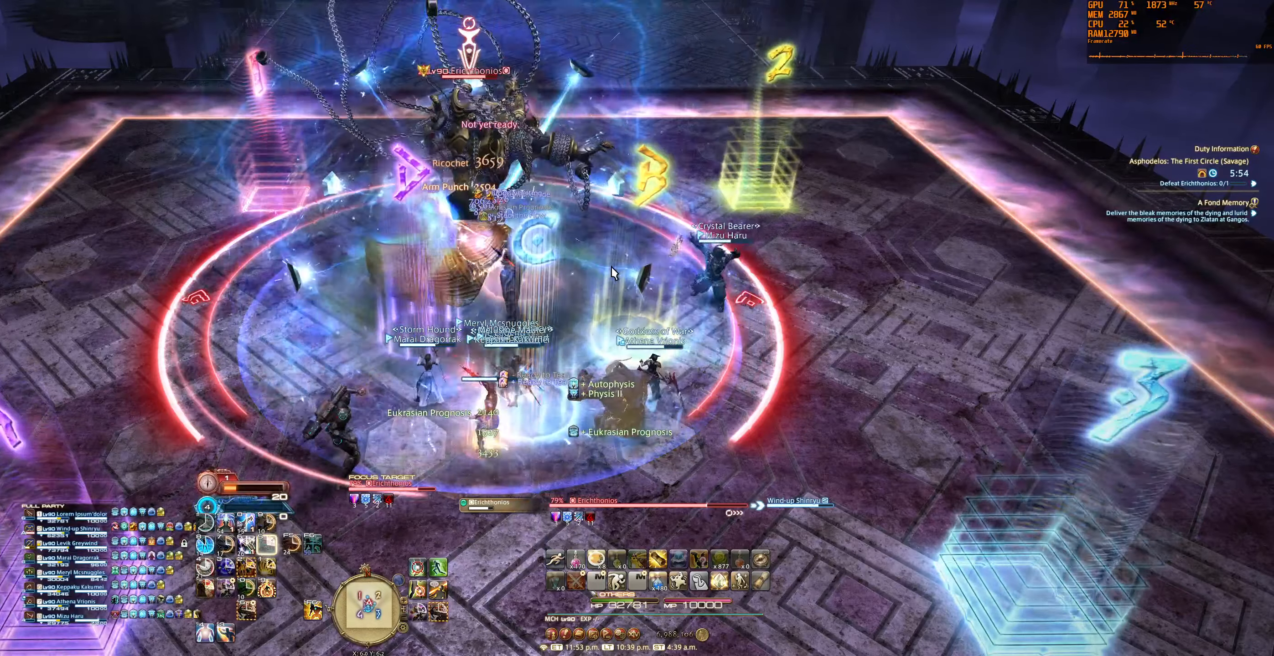
{"keys": [], "mouse": [], "events": [[67, "0", "down"], [200, "0", "up"]]}
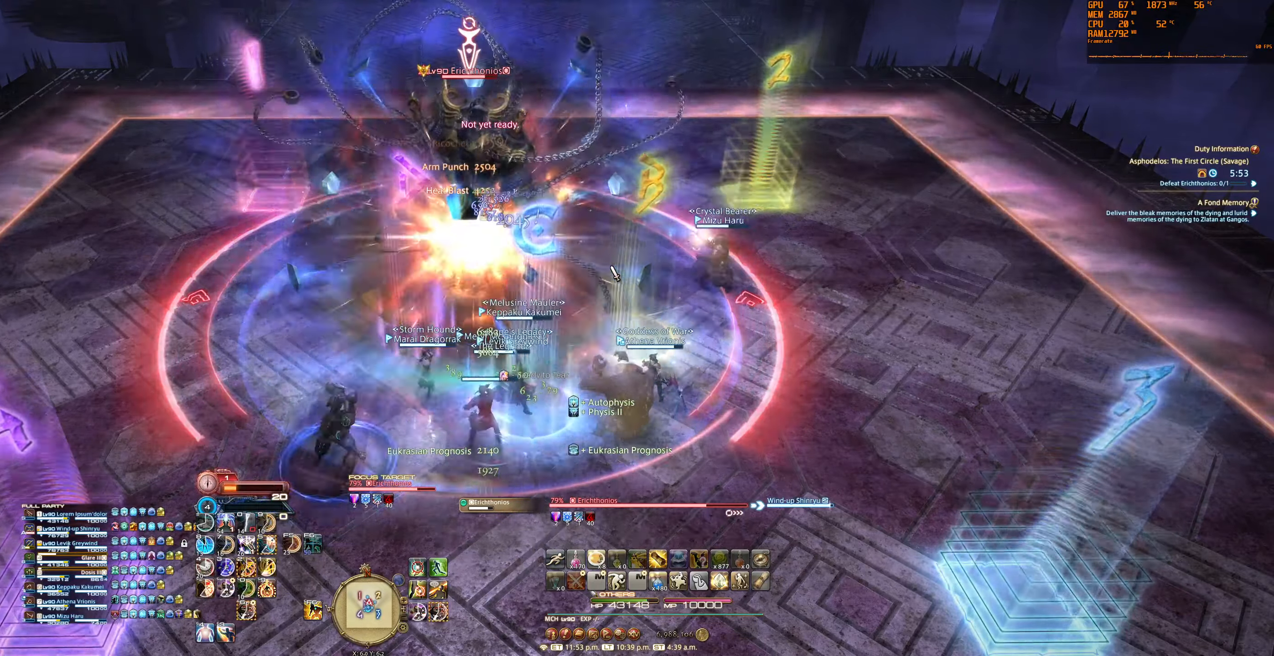
{"keys": [], "mouse": [], "events": []}
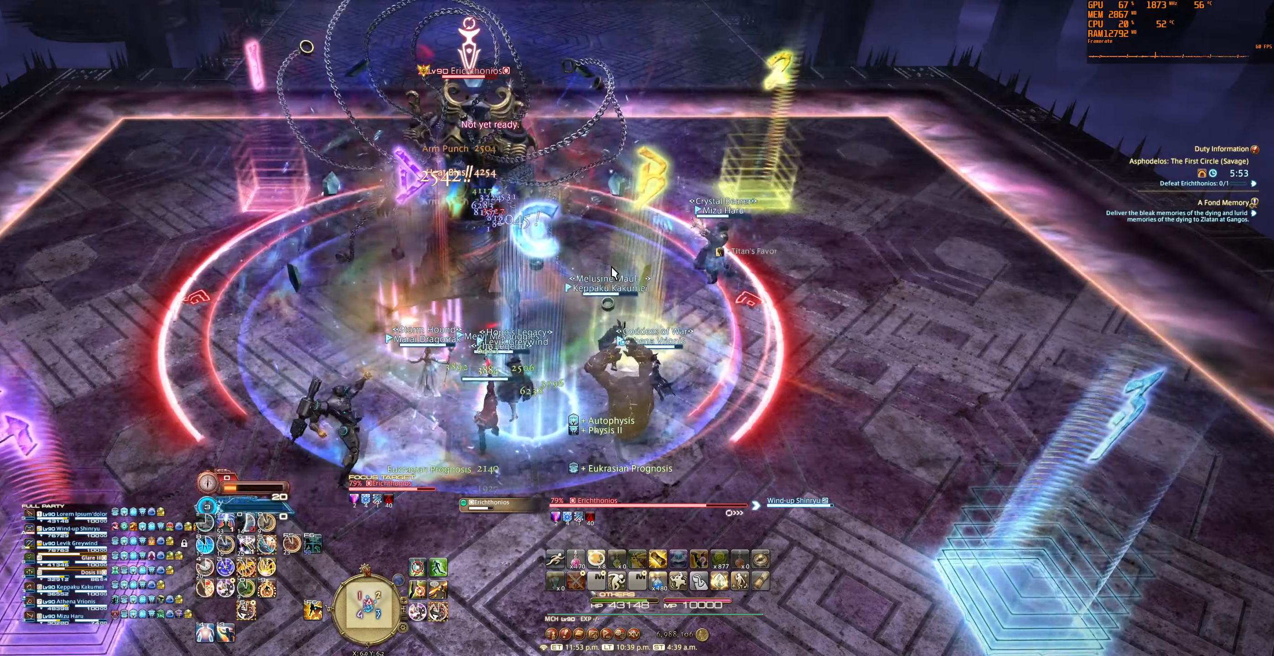
{"keys": ["6"], "mouse": [], "events": [[67, "5", "down"], [167, "5", "up"], [467, "6", "down"]]}
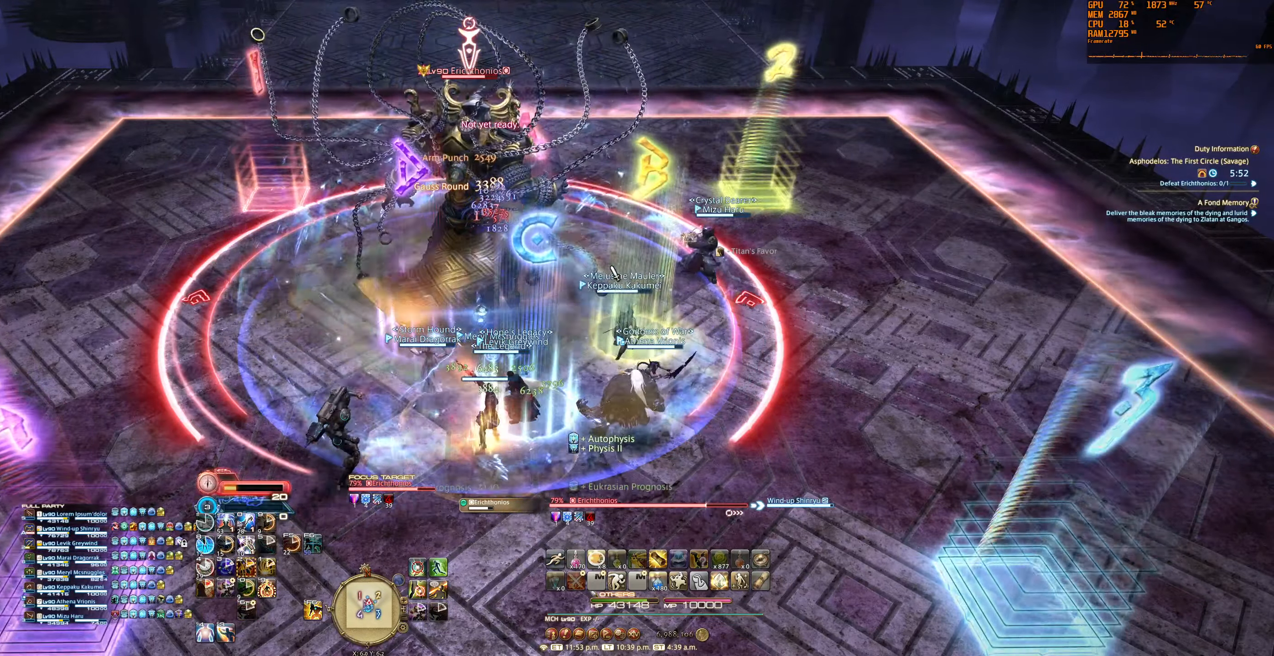
{"keys": [], "mouse": [], "events": [[100, "6", "up"]]}
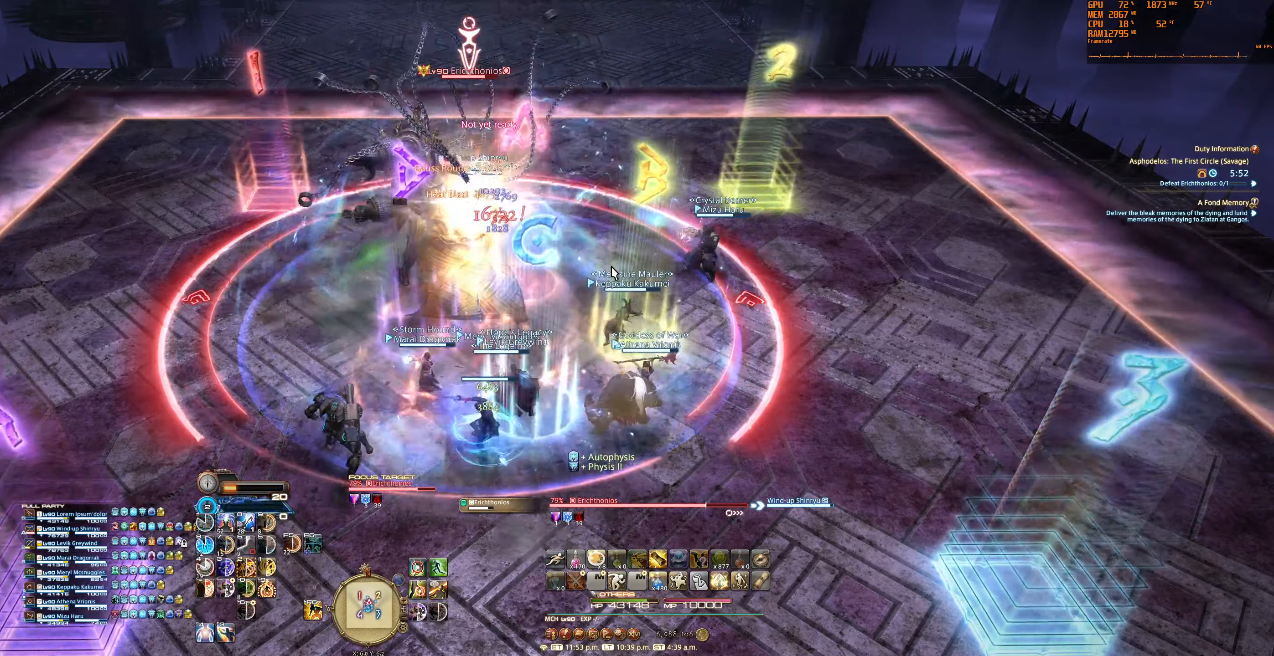
{"keys": [], "mouse": [], "events": []}
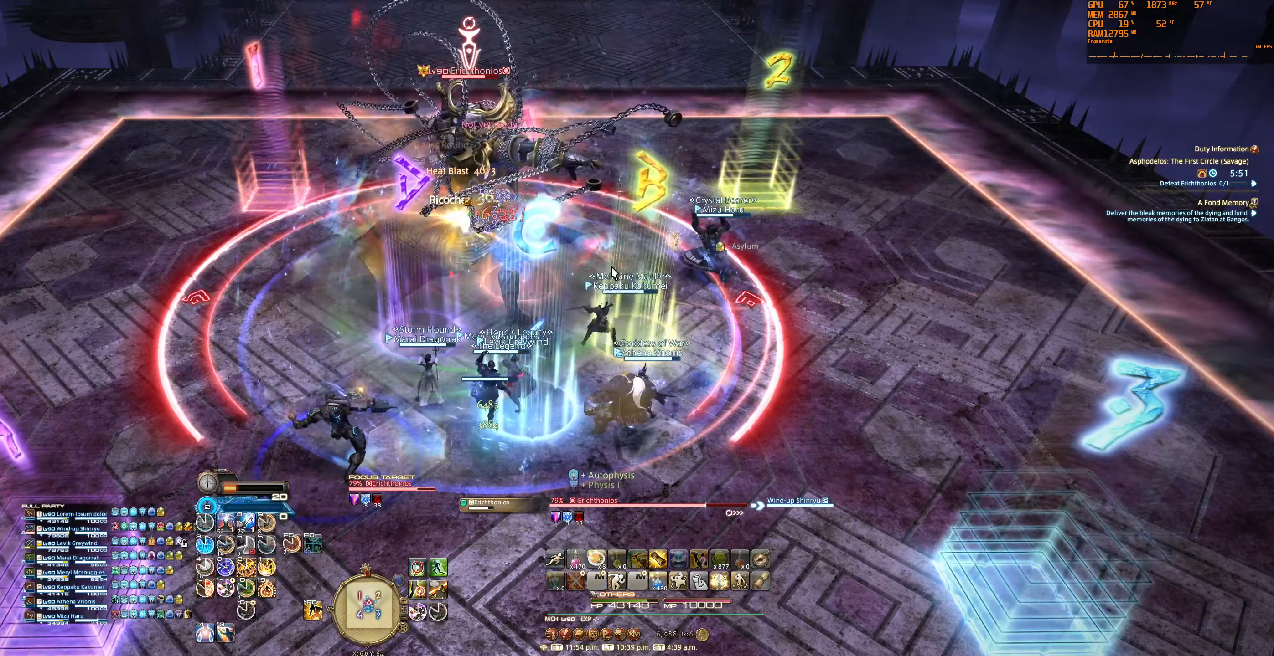
{"keys": [], "mouse": [], "events": [[133, "2", "down"], [233, "2", "up"], [300, "2", "down"], [400, "2", "up"]]}
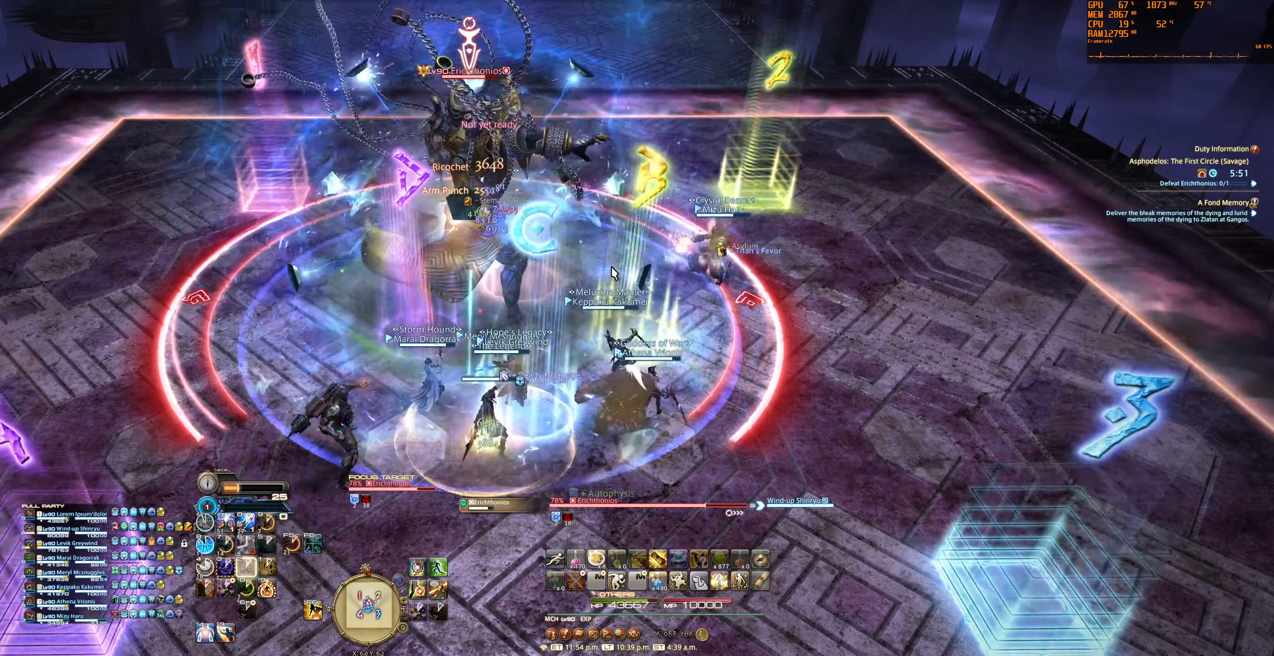
{"keys": [], "mouse": [], "events": [[167, "0", "down"], [300, "0", "up"]]}
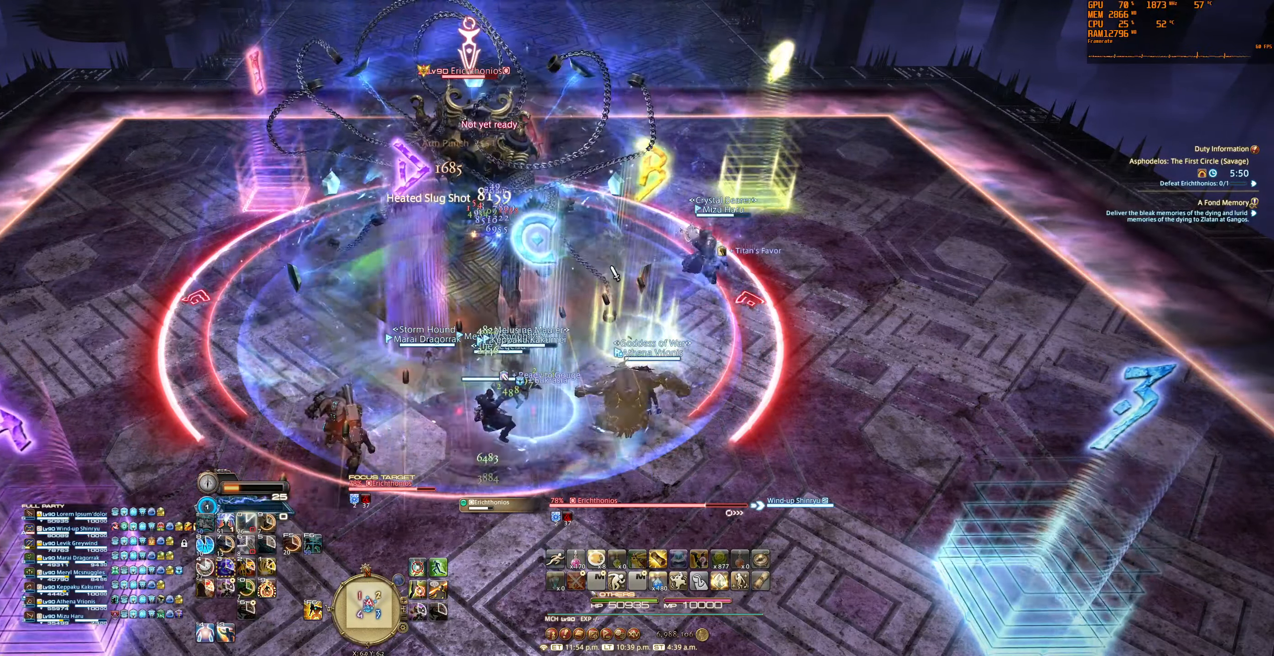
{"keys": [], "mouse": [], "events": []}
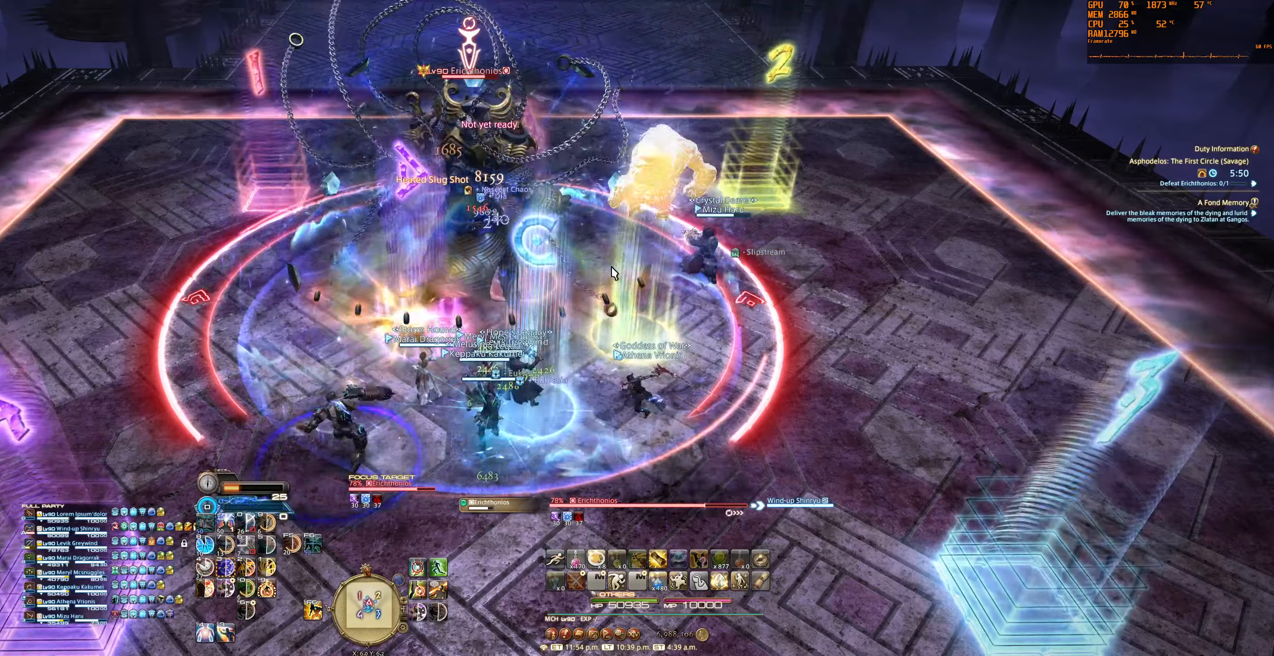
{"keys": [], "mouse": [], "events": []}
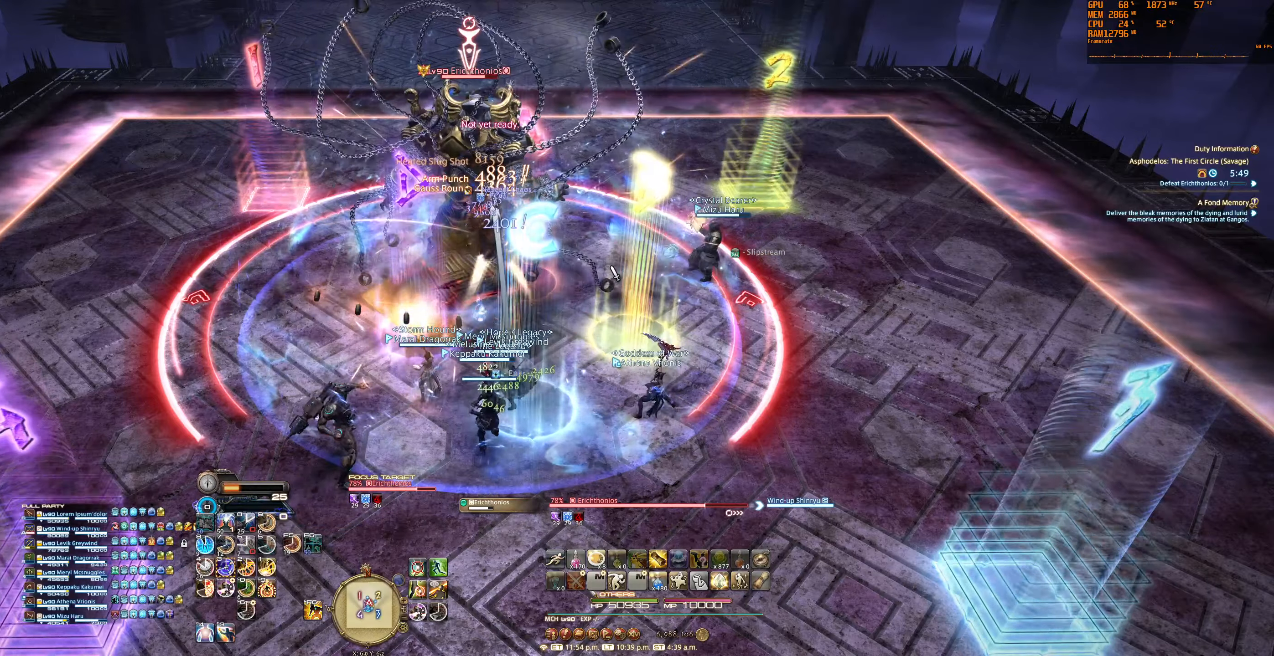
{"keys": ["3"], "mouse": [], "events": [[466, "3", "down"]]}
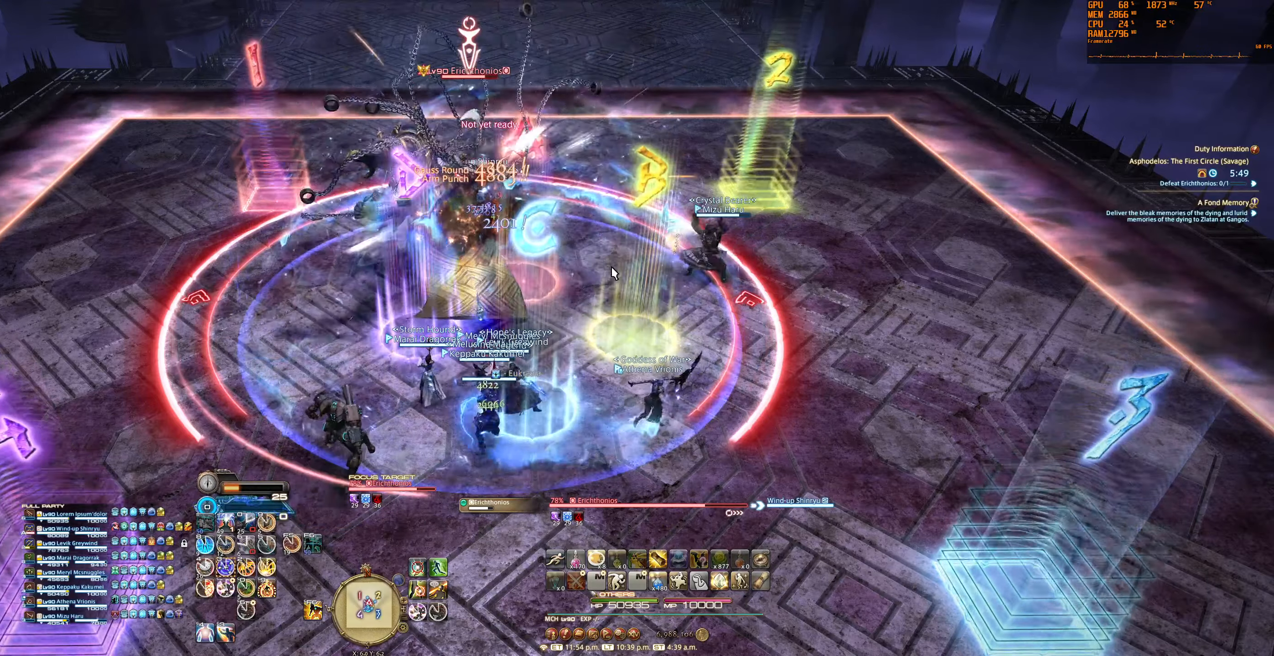
{"keys": [], "mouse": [], "events": [[100, "3", "up"], [166, "3", "down"], [266, "3", "up"]]}
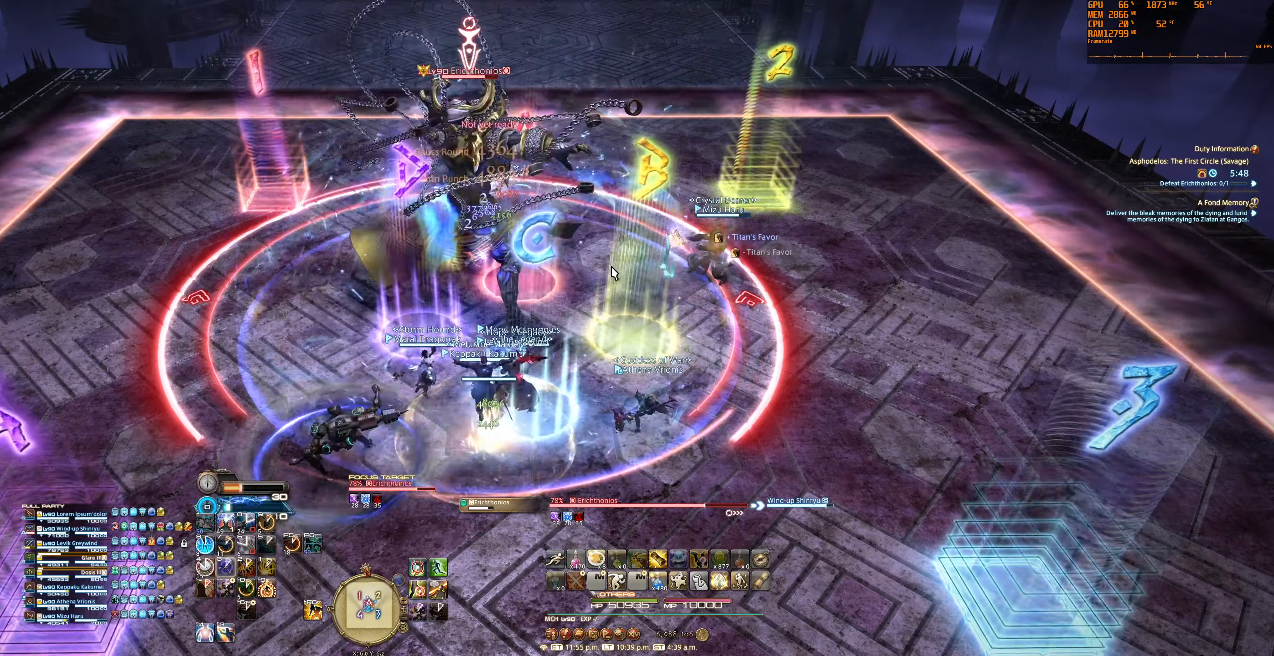
{"keys": [], "mouse": ["right"], "events": [[166, "mouse_right", "down"]]}
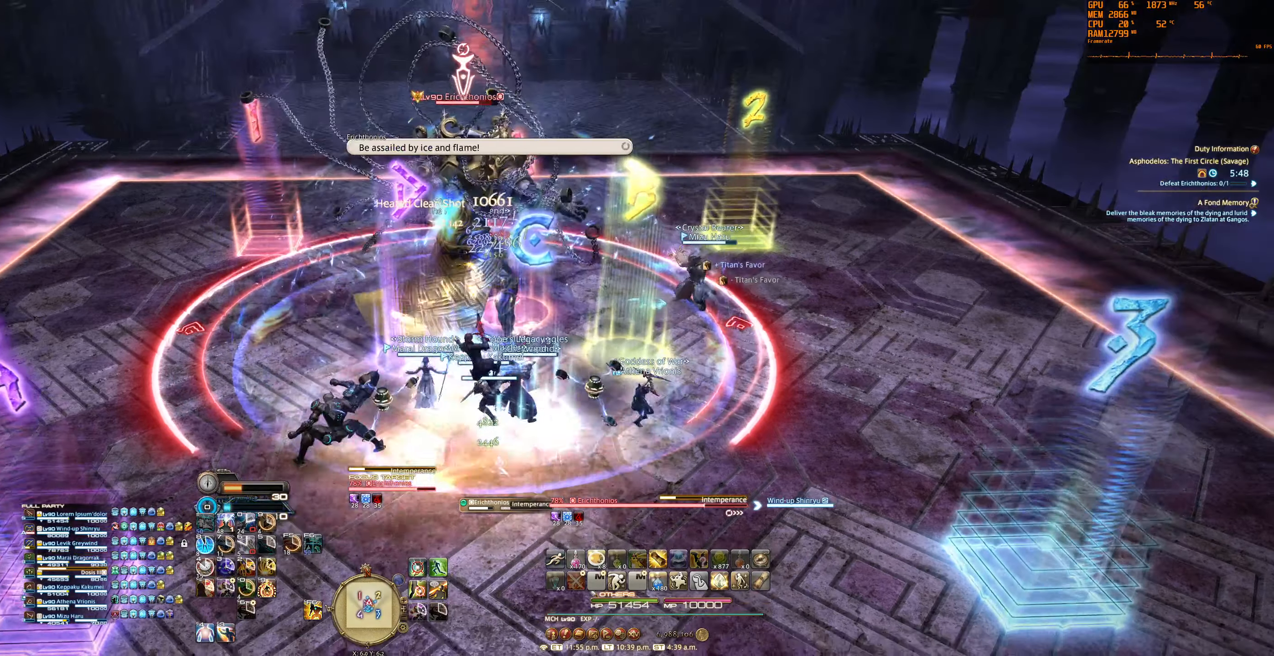
{"keys": [], "mouse": ["right"], "events": []}
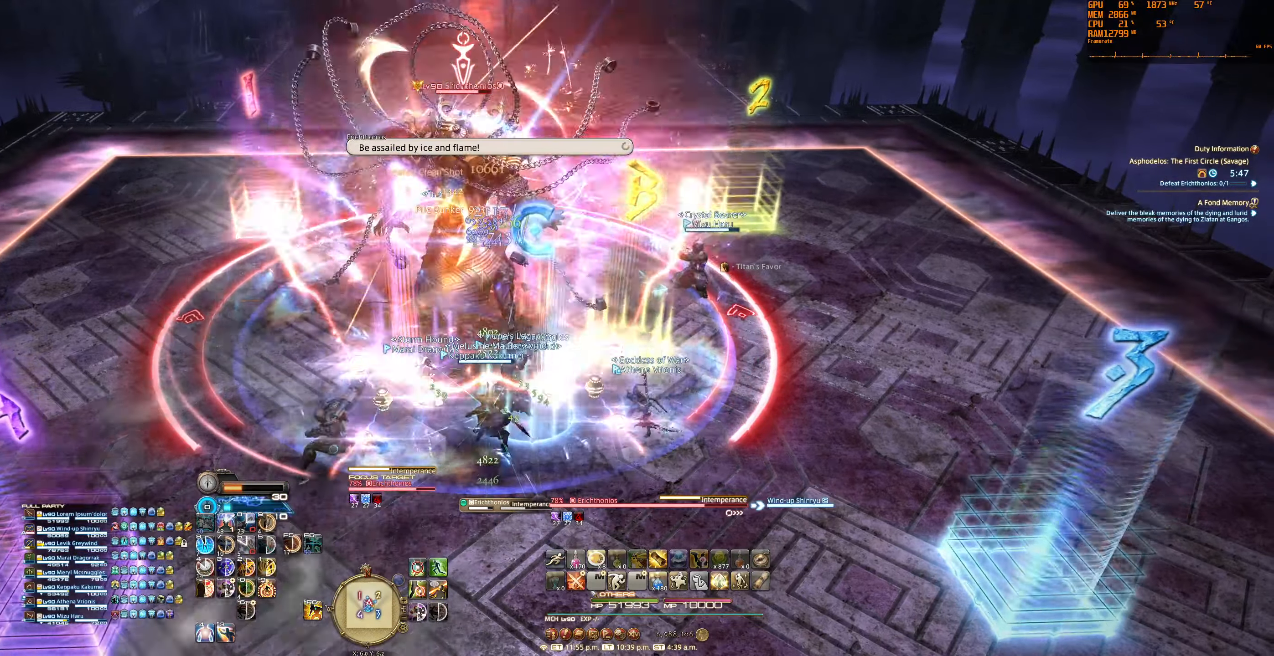
{"keys": [], "mouse": ["right"], "events": []}
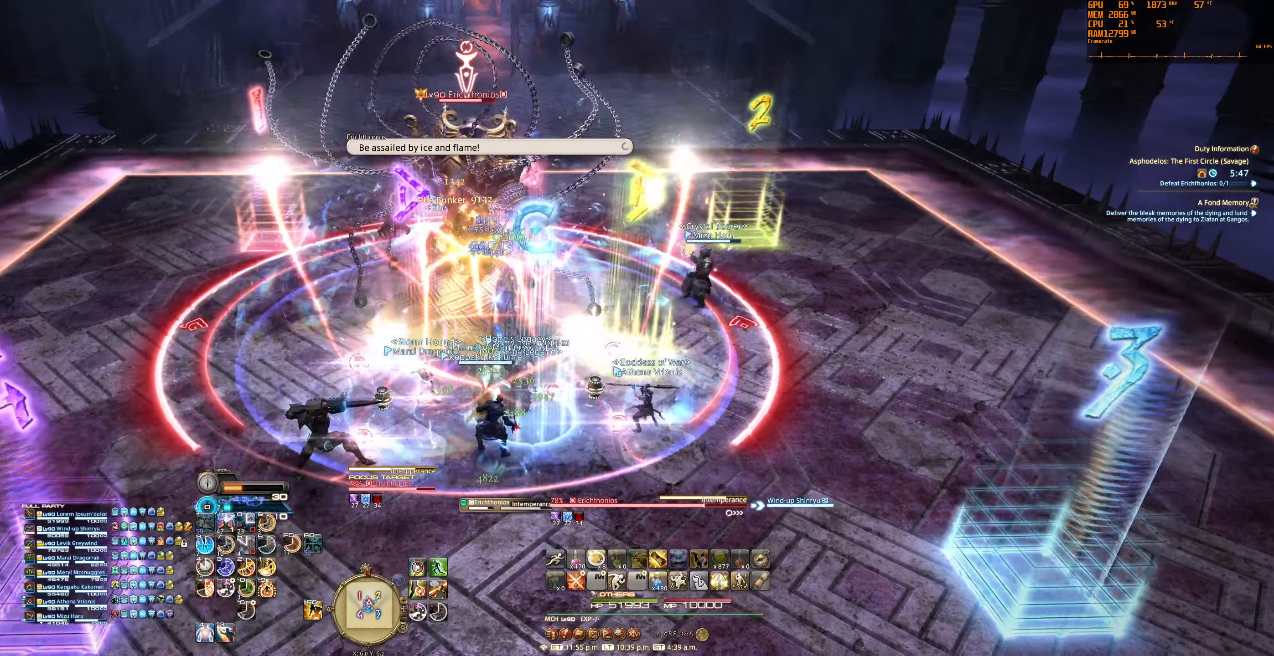
{"keys": ["1", "tilde"], "mouse": [], "events": [[300, "mouse_right", "up"], [466, "1", "down"], [466, "tilde", "down"]]}